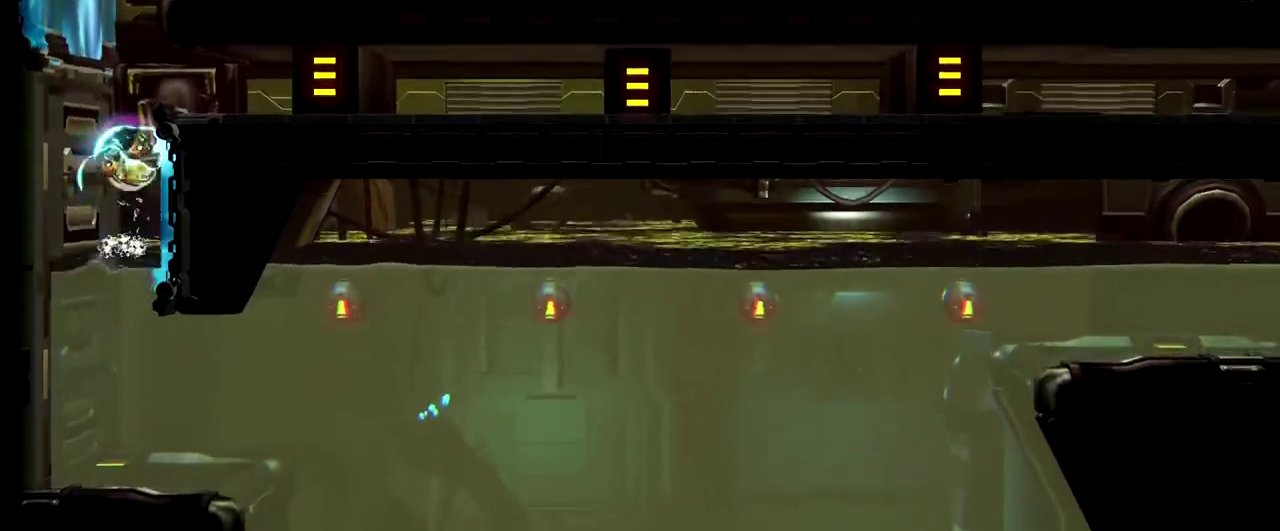
Gameplay with a controller (Nintendo layout); each line is a JSON object with the inputs held at the frame after it. "events" lists button and stick changes between this image and that frame as [ms after this image, input, new state], when the widget could be followed in between. Not read: L1 L2 R1 R2 R3 right_stick.
{"buttons": ["B"], "left_stick": "left", "events": [[17, "B", "up"], [333, "left_stick", "center"], [400, "left_stick", "left"], [450, "B", "down"]]}
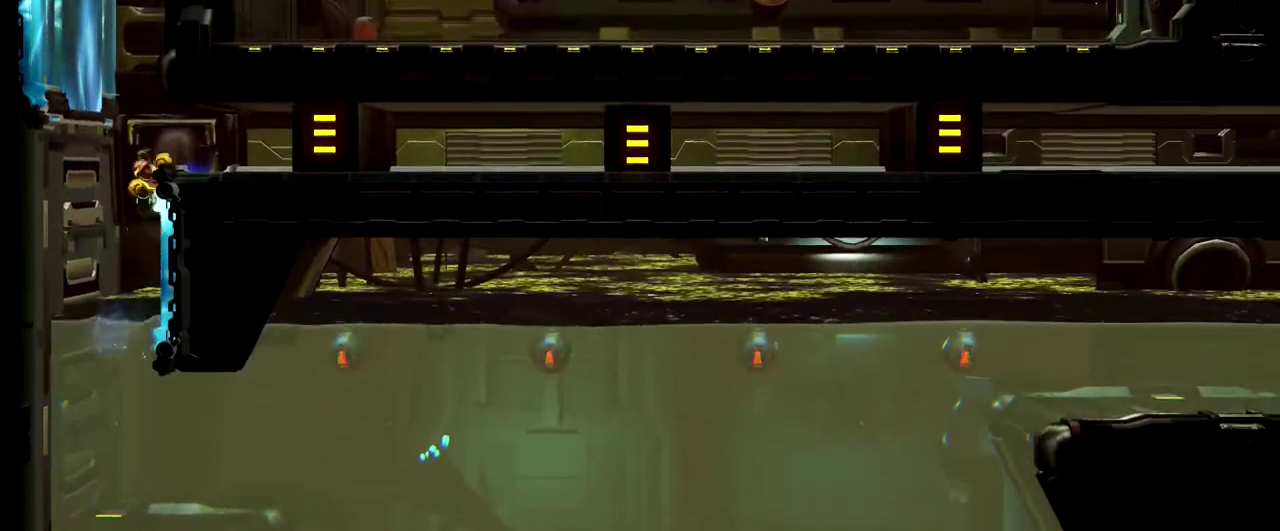
{"buttons": ["B"], "left_stick": "up", "events": [[367, "B", "up"], [483, "left_stick", "up"], [500, "B", "down"]]}
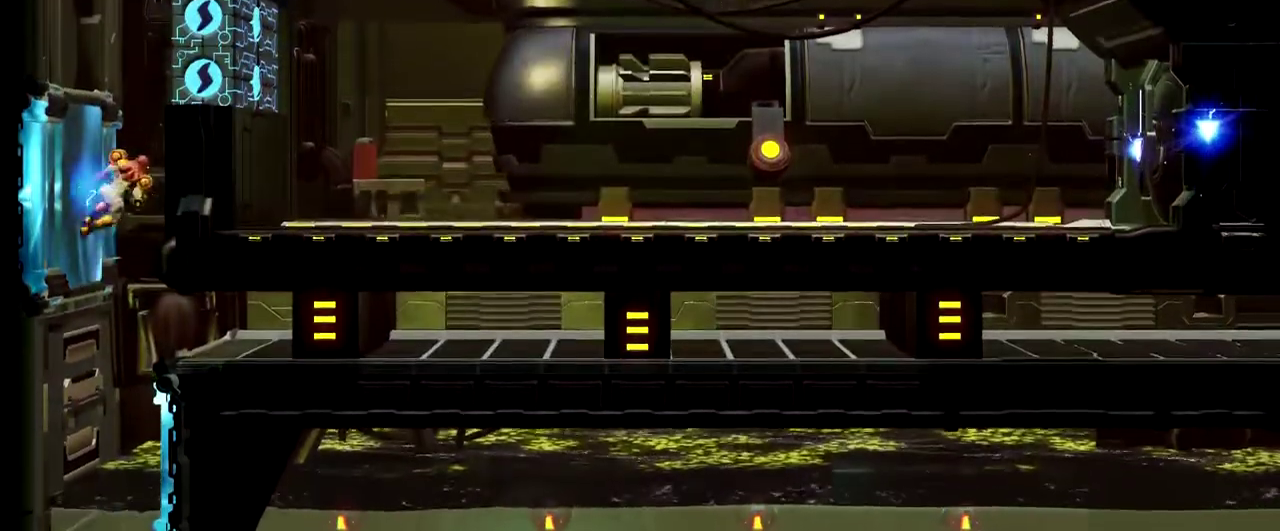
{"buttons": ["B"], "left_stick": "left"}
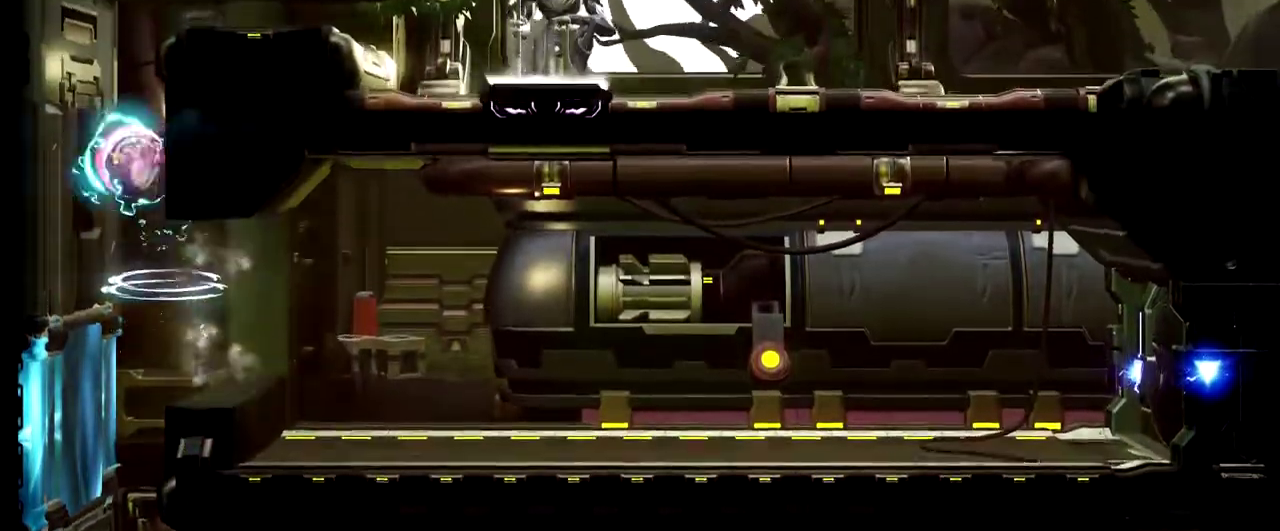
{"buttons": ["B"], "left_stick": "right"}
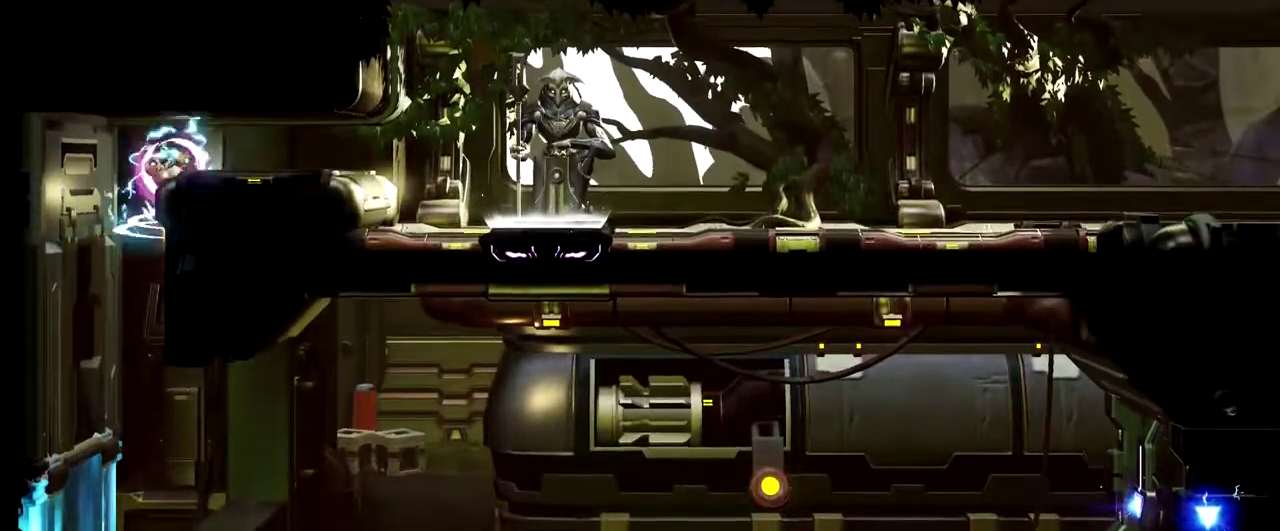
{"buttons": ["B"], "left_stick": "right", "events": [[50, "B", "up"], [383, "B", "down"]]}
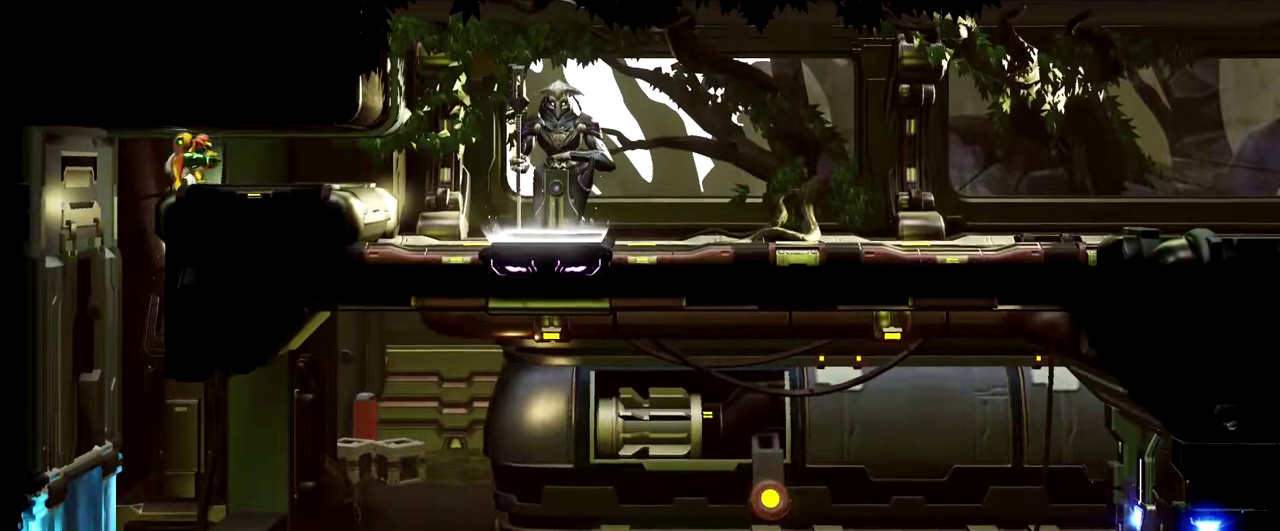
{"buttons": ["A"], "left_stick": "right", "events": [[83, "B", "up"], [450, "A", "down"]]}
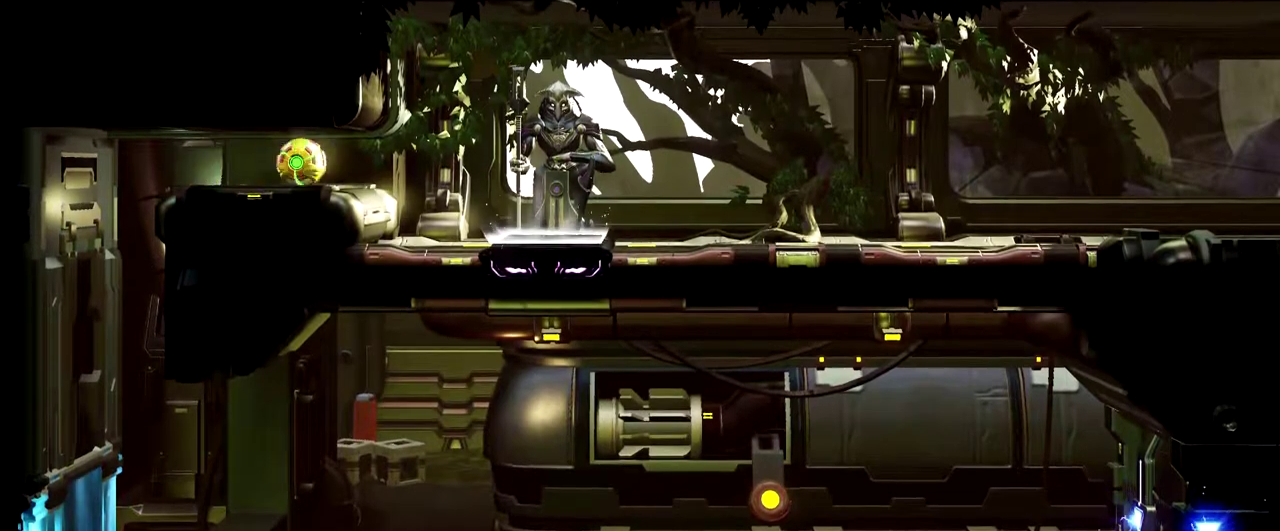
{"buttons": [], "left_stick": "right", "events": [[217, "A", "up"], [267, "A", "down"], [350, "A", "up"], [400, "A", "down"], [500, "A", "up"]]}
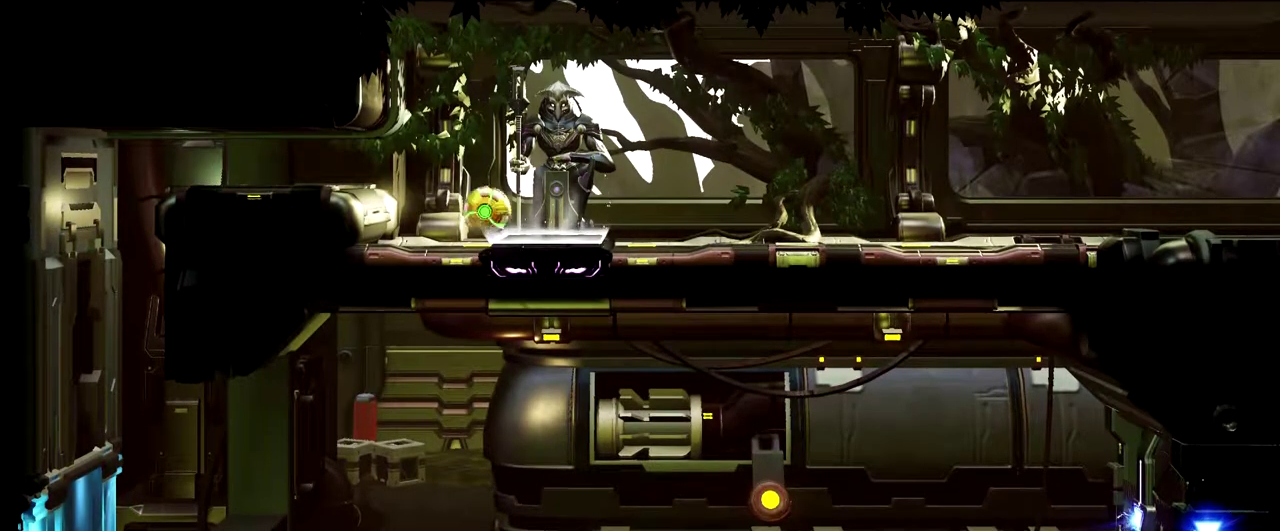
{"buttons": ["A"], "left_stick": "right", "events": [[50, "A", "down"], [150, "A", "up"], [200, "A", "down"], [300, "A", "up"], [367, "A", "down"], [433, "A", "up"], [500, "A", "down"]]}
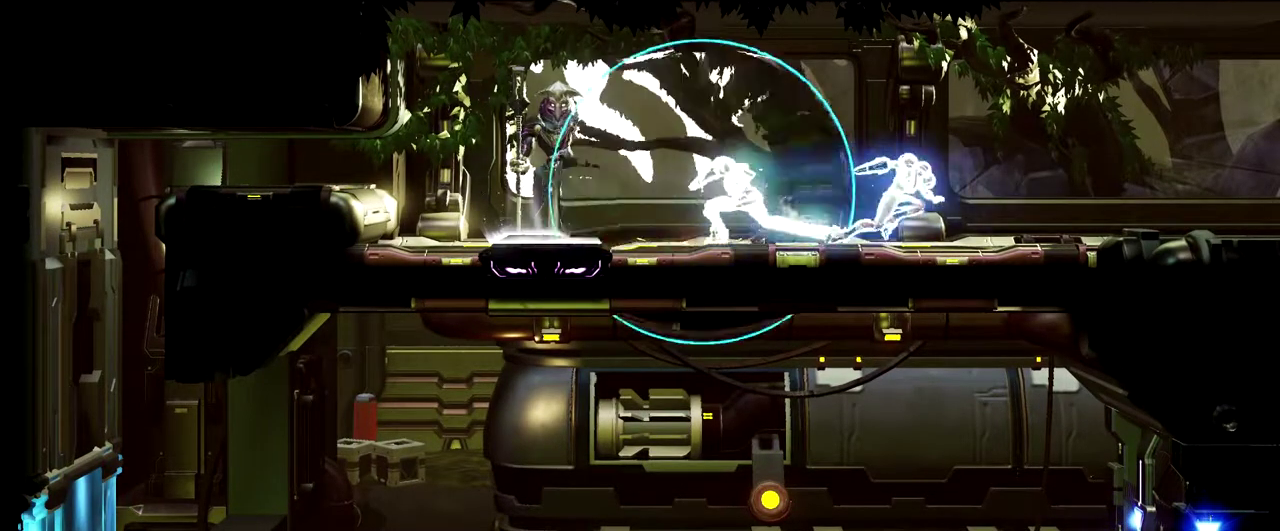
{"buttons": [], "left_stick": "right", "events": [[83, "A", "up"], [150, "A", "down"], [233, "A", "up"], [300, "A", "down"], [400, "A", "up"]]}
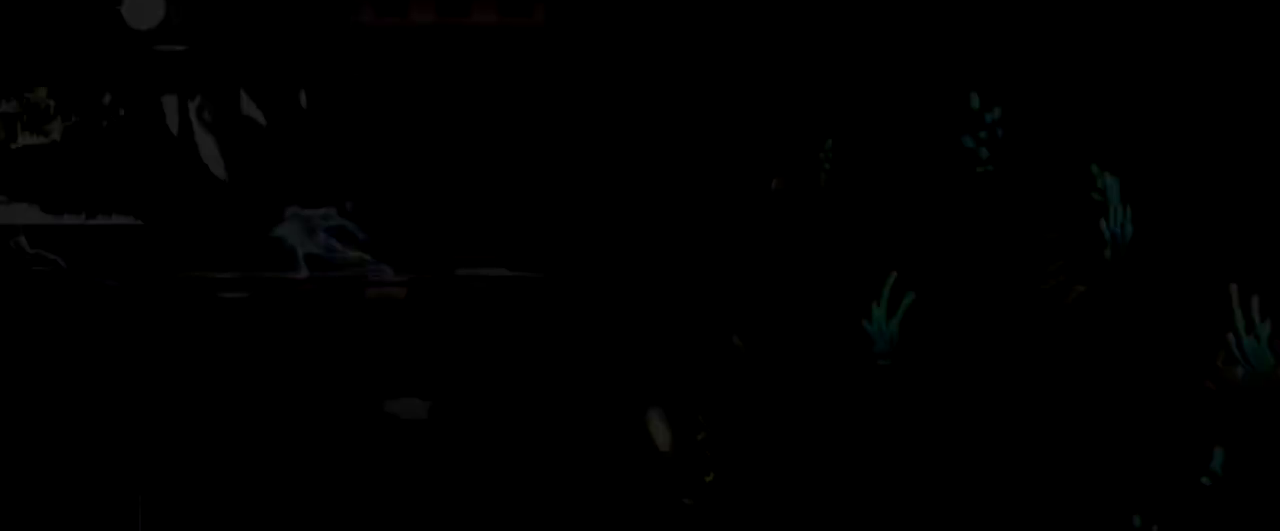
{"buttons": [], "left_stick": "right", "events": []}
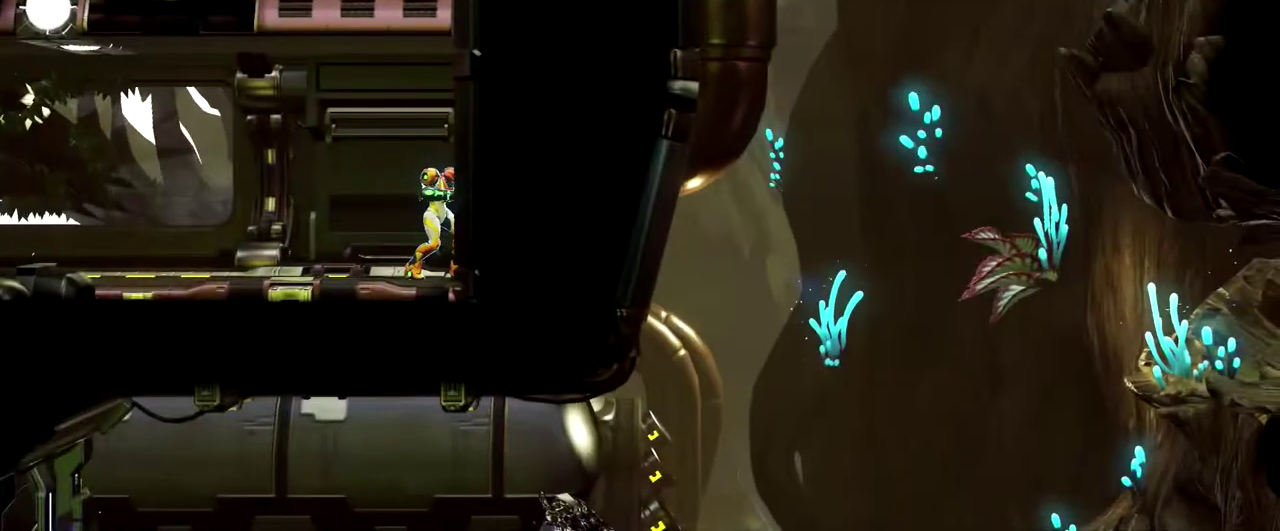
{"buttons": [], "left_stick": "left", "events": [[67, "left_stick", "center"], [183, "left_stick", "left"]]}
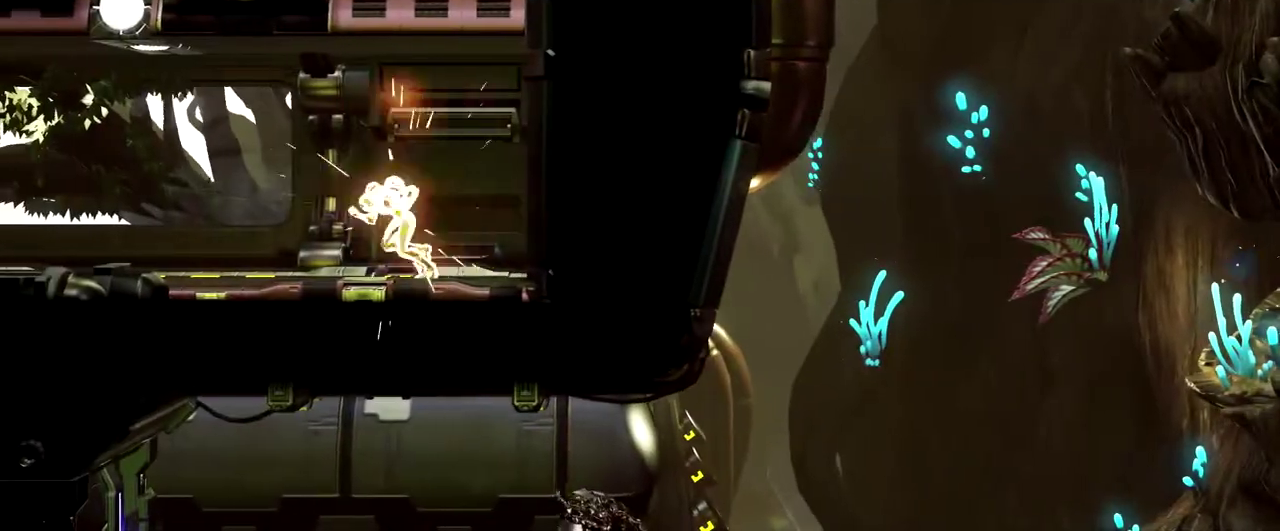
{"buttons": [], "left_stick": "center", "events": [[117, "left_stick", "center"]]}
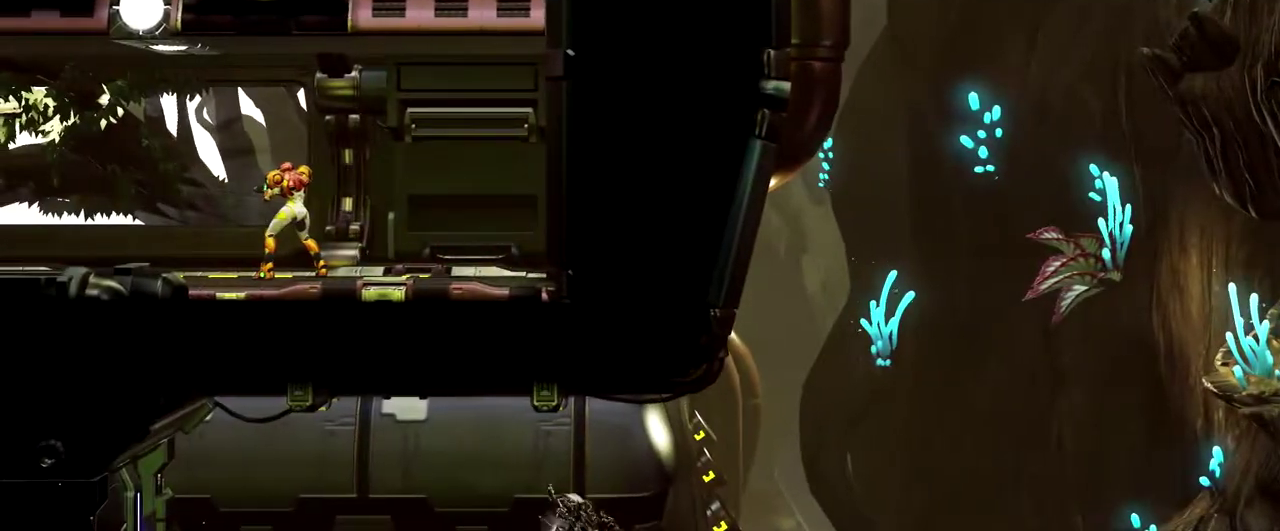
{"buttons": [], "left_stick": "right", "events": [[367, "left_stick", "right"]]}
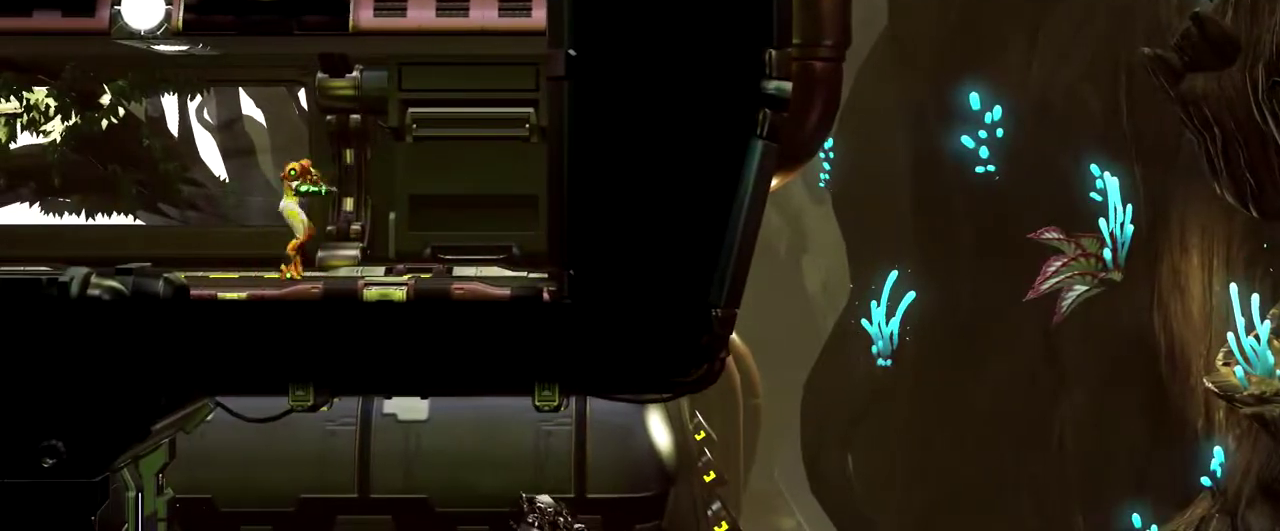
{"buttons": [], "left_stick": "left", "events": [[250, "left_stick", "left"]]}
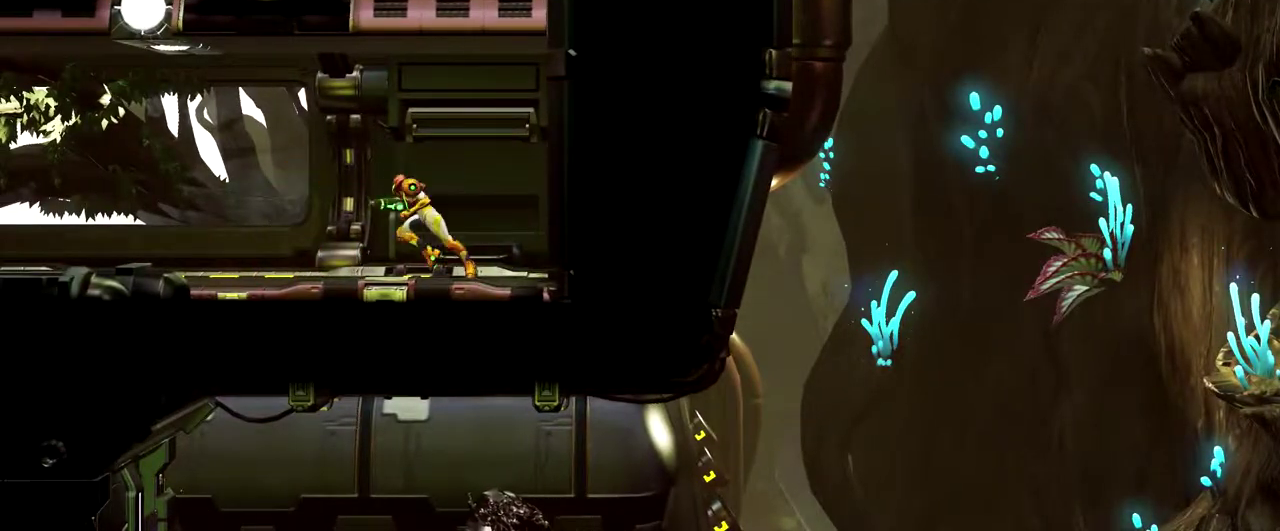
{"buttons": [], "left_stick": "center", "events": [[317, "left_stick", "center"]]}
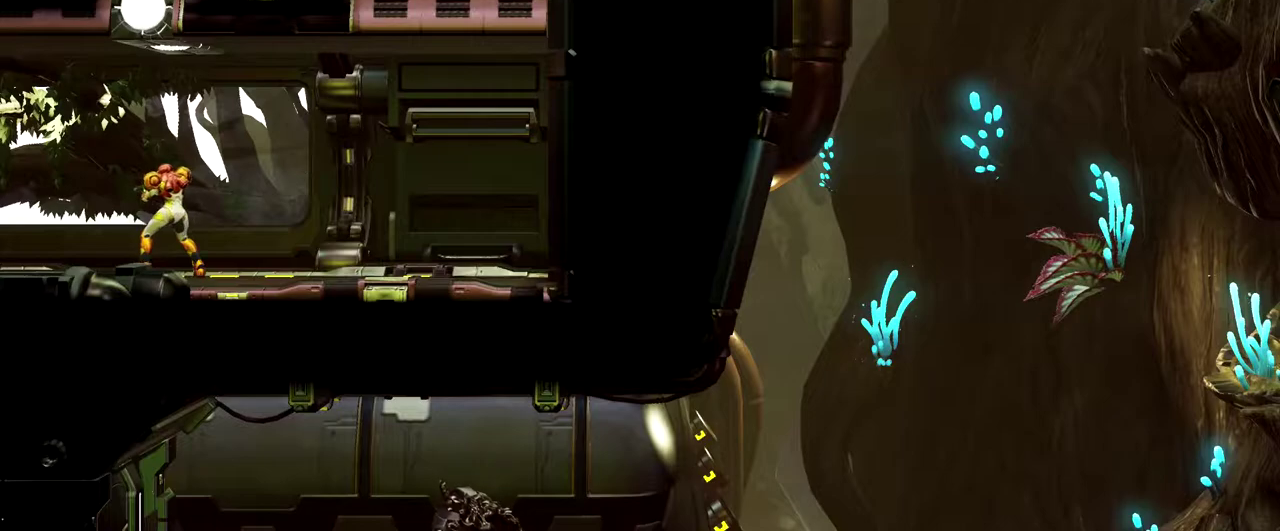
{"buttons": [], "left_stick": "up", "events": [[33, "left_stick", "up"], [333, "Y", "down"], [433, "Y", "up"]]}
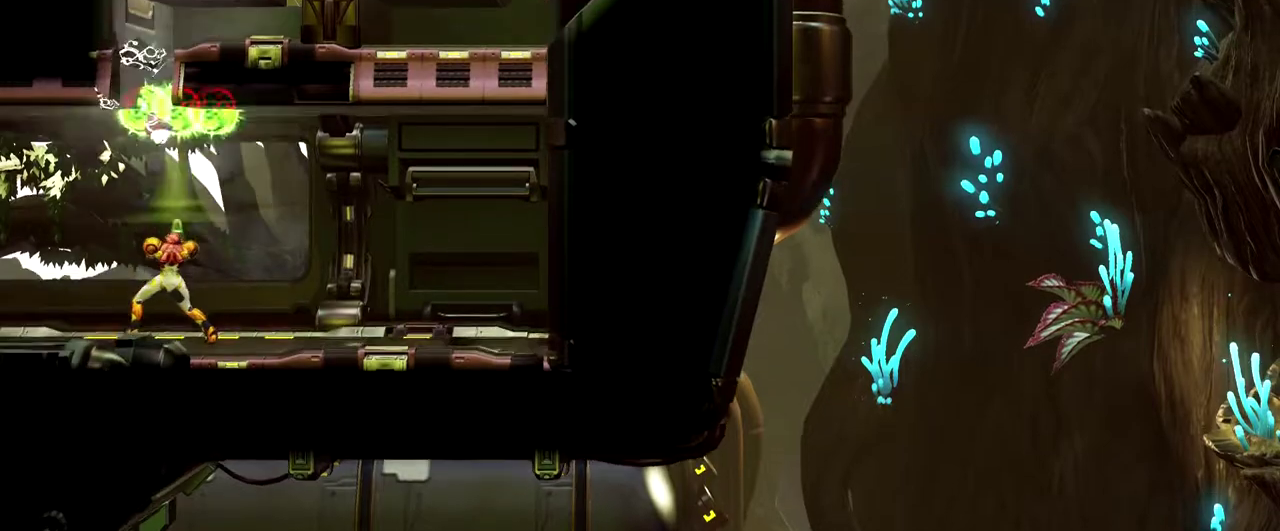
{"buttons": [], "left_stick": "center", "events": [[250, "left_stick", "center"]]}
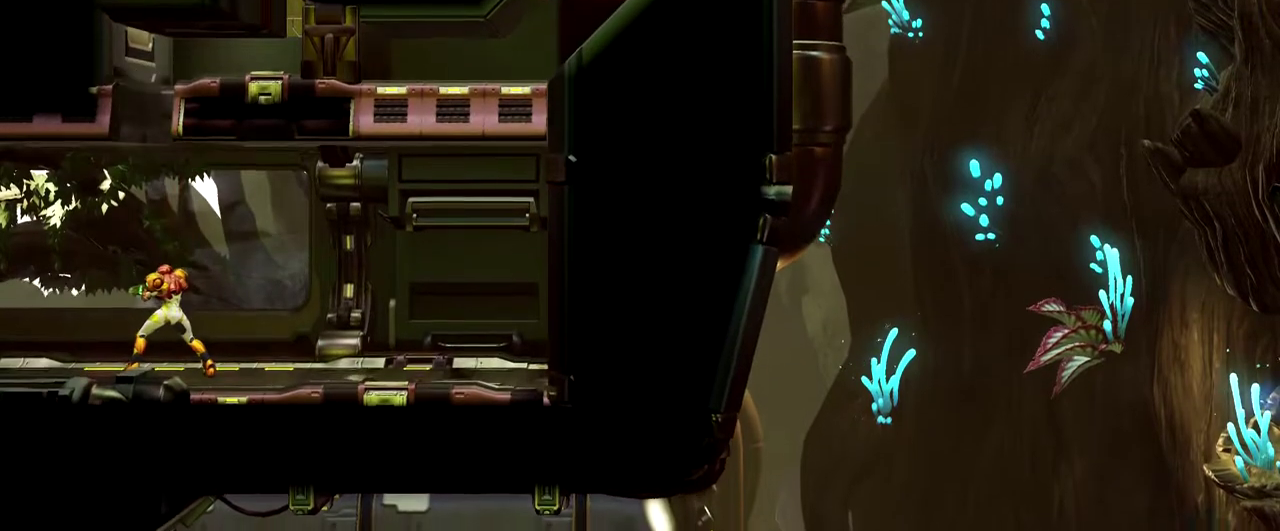
{"buttons": [], "left_stick": "center", "events": []}
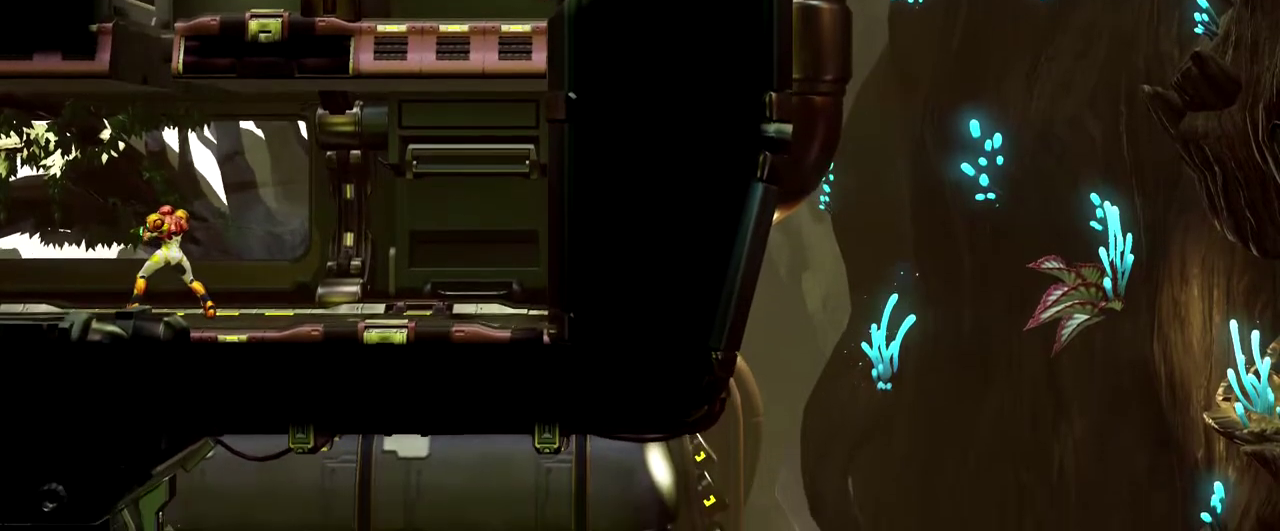
{"buttons": ["Y"], "left_stick": "center", "events": [[350, "Y", "down"]]}
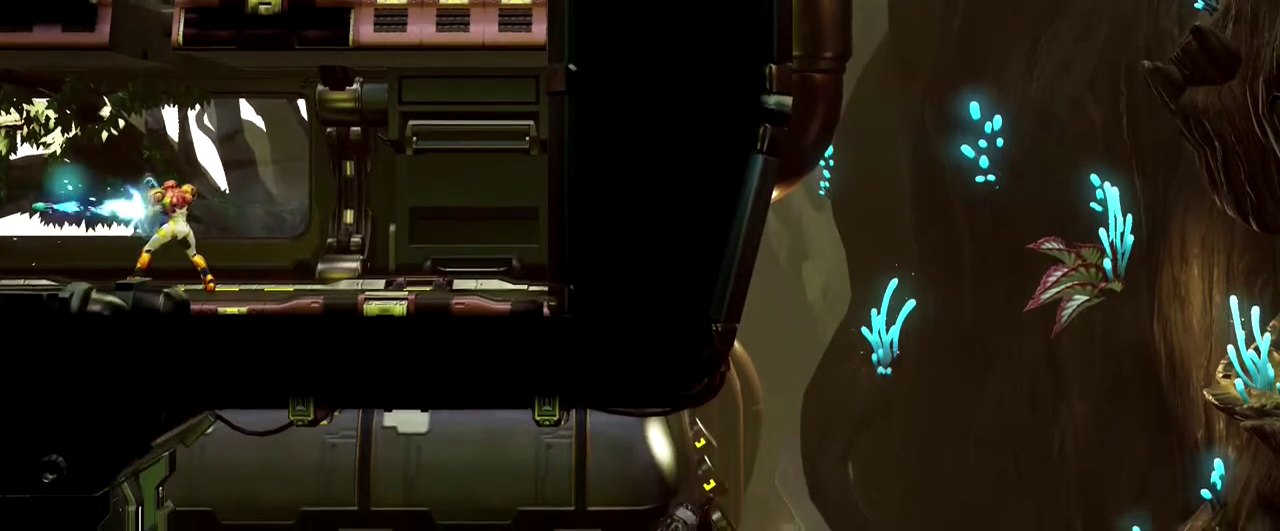
{"buttons": [], "left_stick": "center", "events": [[17, "Y", "up"]]}
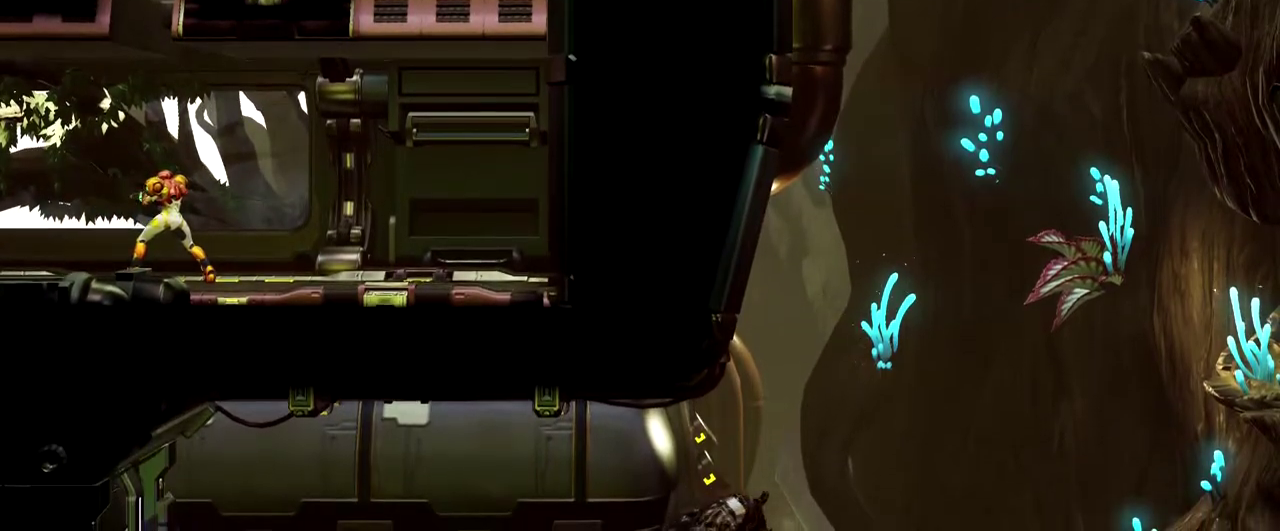
{"buttons": [], "left_stick": "left", "events": [[317, "left_stick", "left"], [367, "A", "down"], [467, "A", "up"]]}
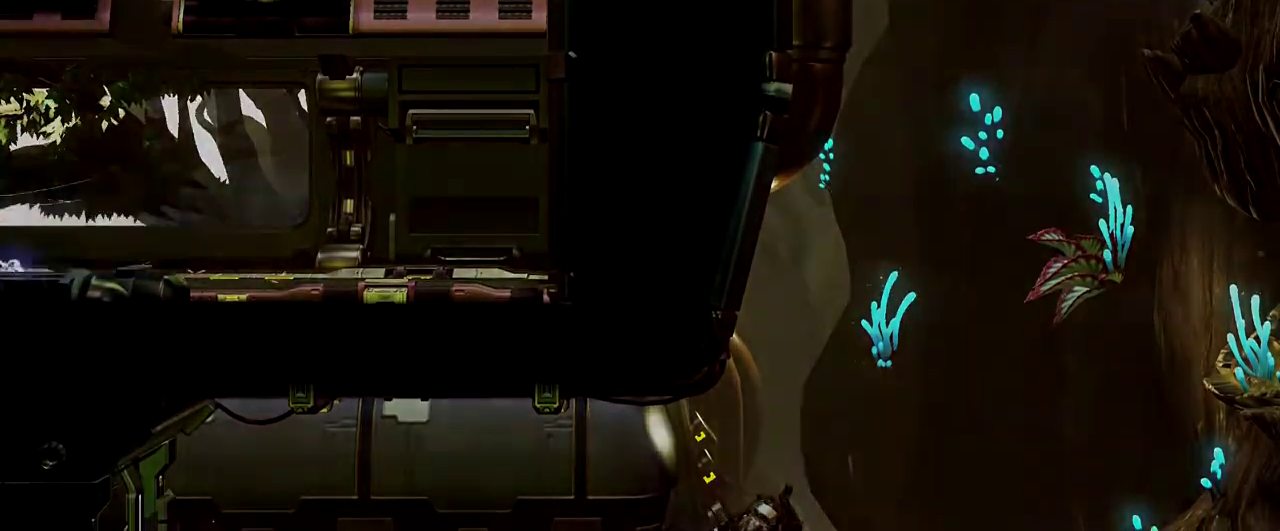
{"buttons": ["A"], "left_stick": "left", "events": [[33, "A", "down"], [117, "A", "up"], [167, "A", "down"], [250, "A", "up"], [300, "A", "down"], [400, "A", "up"], [450, "A", "down"]]}